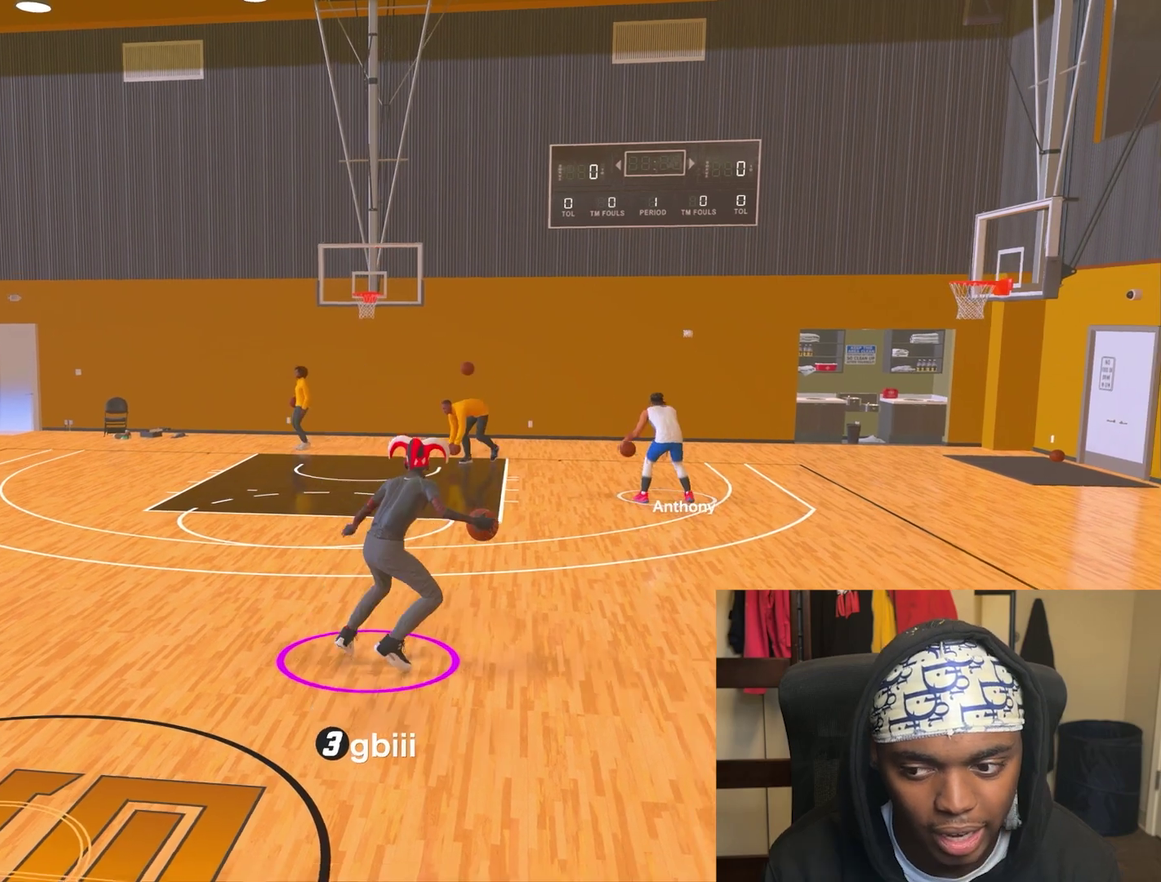
Gameplay with a controller (PlayStation layout); each line is a JSON object with the inputs held at the frame after it (dt_ms = milliseconds from this image to that frame). "events" lists button and stick changes between this image and that frame as [ms after this image, input, new state], when the widget could be followed in between. Not read: L3 R3.
{"dt_ms": 300, "buttons": ["R2"], "left_stick": "center", "right_stick": "center", "events": [[100, "right_stick", "up-right"], [183, "right_stick", "center"], [283, "R2", "down"]]}
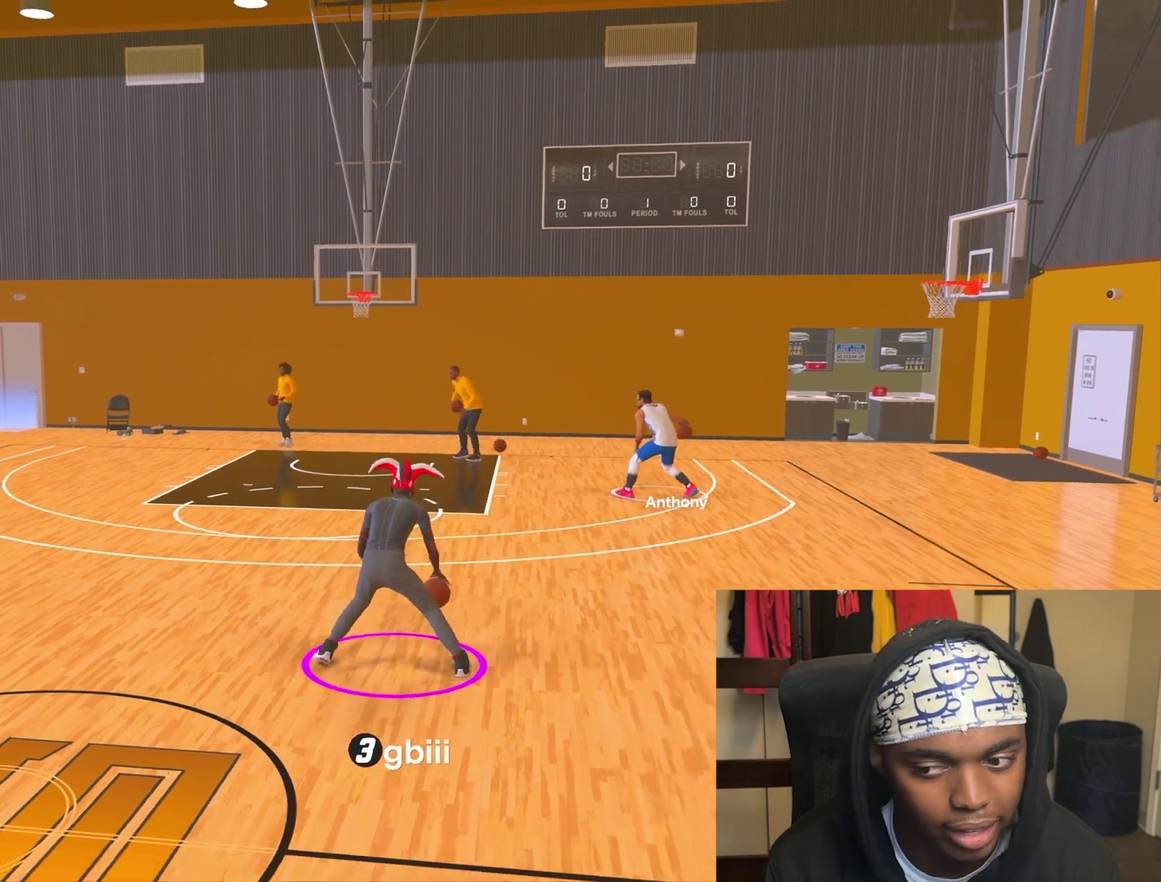
{"dt_ms": 400, "buttons": ["R2"], "left_stick": "up-left", "right_stick": "center", "events": [[117, "right_stick", "left"], [183, "right_stick", "center"], [383, "left_stick", "up-left"]]}
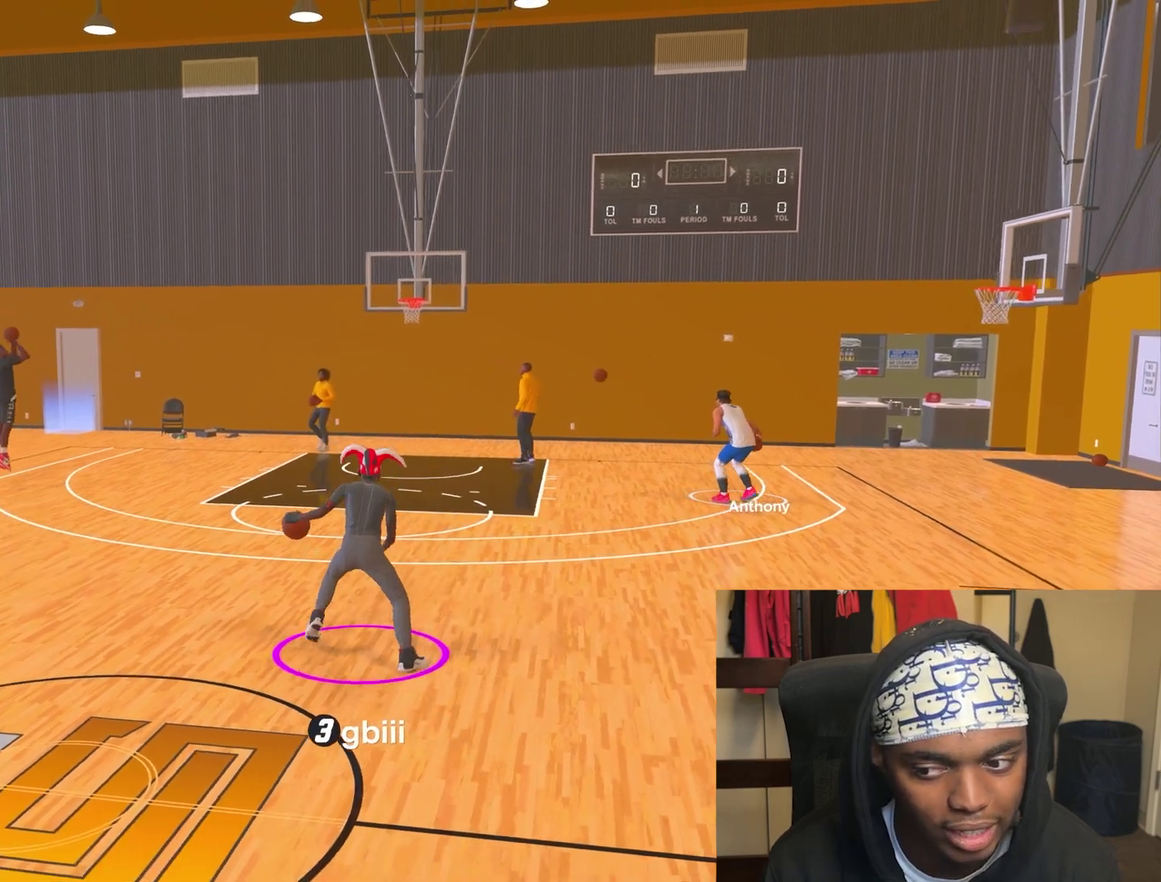
{"dt_ms": 800, "buttons": [], "left_stick": "center", "right_stick": "center", "events": [[167, "left_stick", "left"], [217, "left_stick", "center"], [267, "right_stick", "right"], [367, "right_stick", "center"], [417, "left_stick", "up-right"], [583, "left_stick", "center"], [583, "right_stick", "left"], [667, "right_stick", "center"], [700, "left_stick", "down"], [783, "left_stick", "center"], [800, "R2", "up"]]}
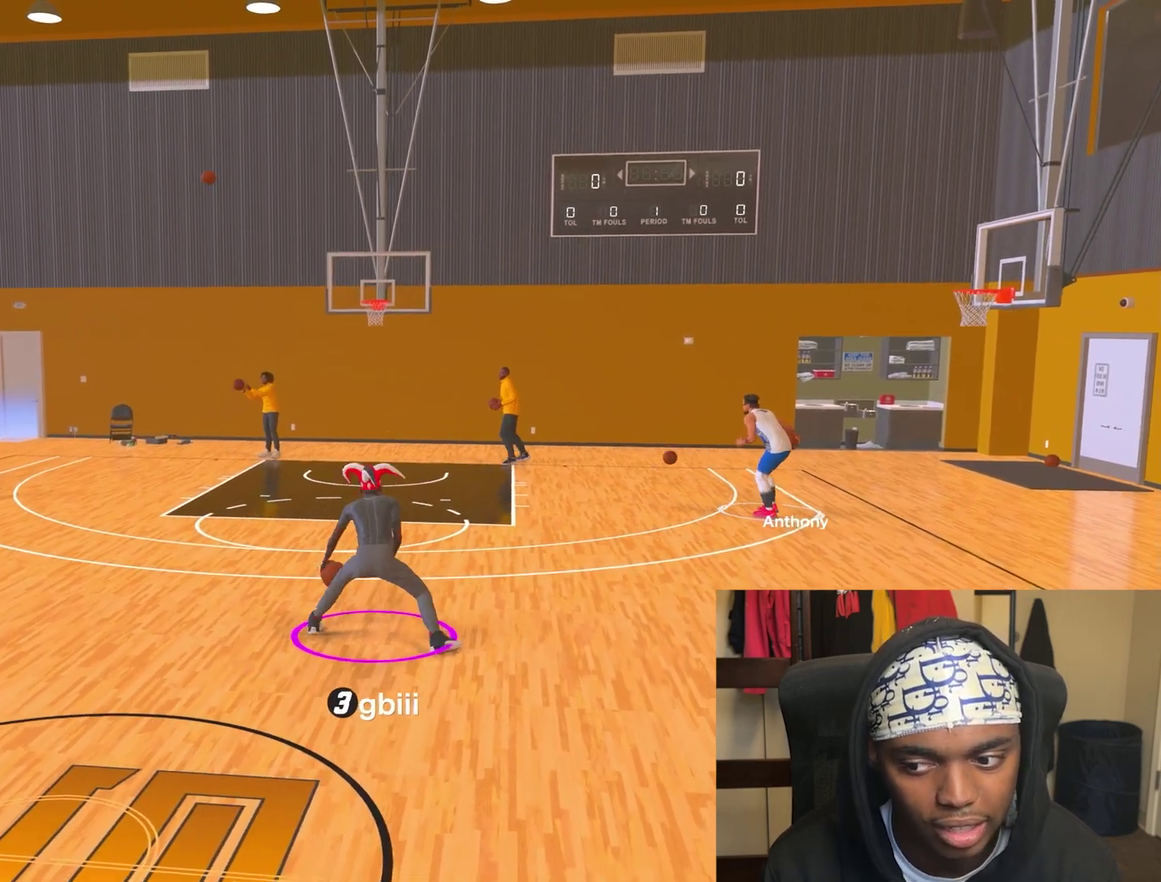
{"dt_ms": 300, "buttons": [], "left_stick": "center", "right_stick": "center", "events": [[150, "right_stick", "up-right"], [250, "right_stick", "center"]]}
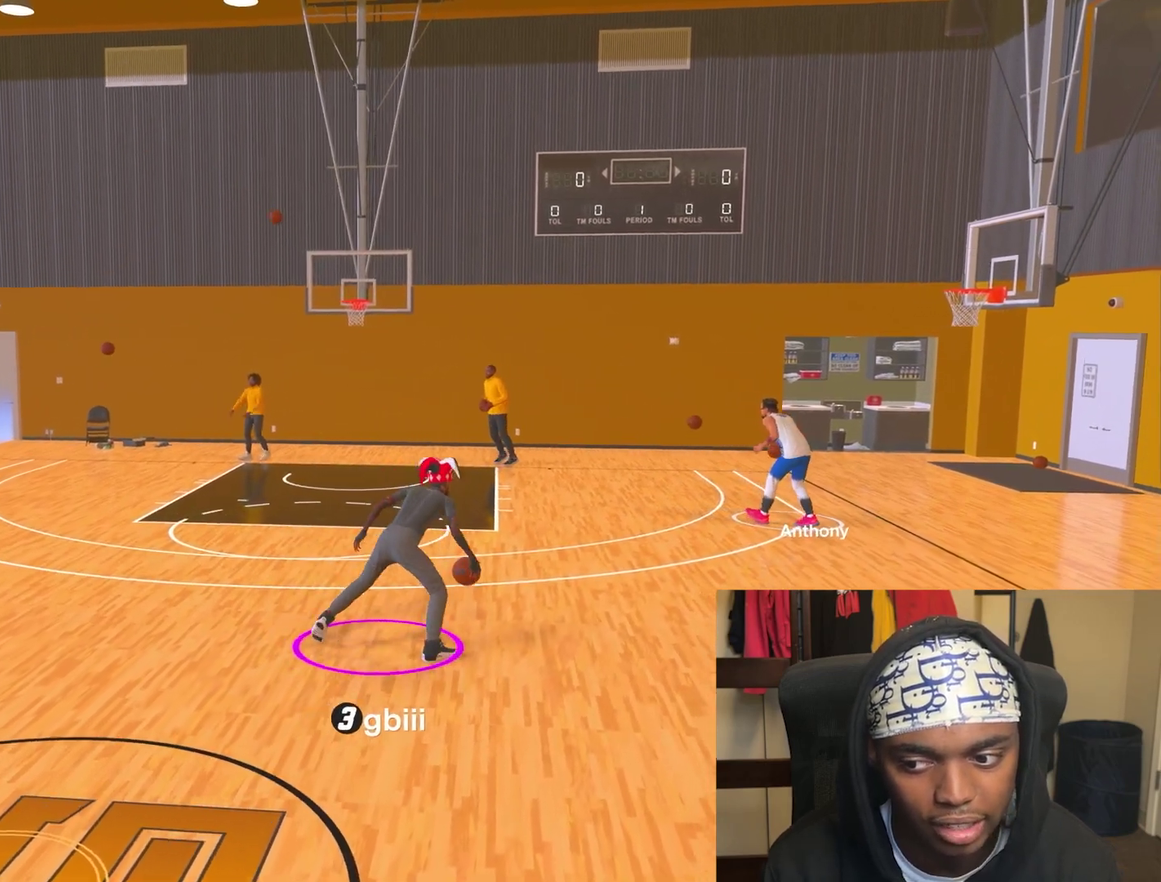
{"dt_ms": 500, "buttons": ["R2"], "left_stick": "center", "right_stick": "center", "events": [[117, "right_stick", "down"], [167, "right_stick", "center"], [417, "R2", "down"]]}